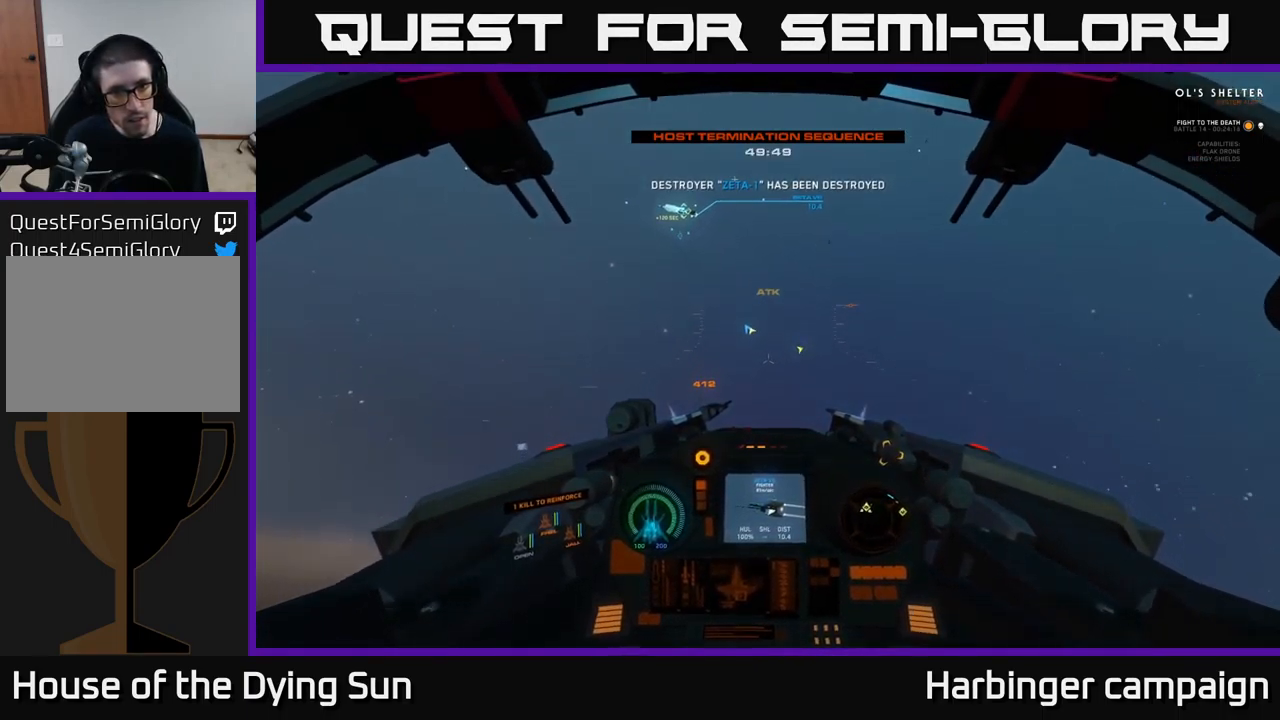
Gameplay with a controller (Xbox layout); each line is a JSON object with the inputs held at the frame after it. "events" lists button and stick changes between this image and that frame as [ms after this image, input, new state], when the widget could be followed in between.
{"buttons": ["L2"], "left_stick": "center", "right_stick": "up-left", "events": [[134, "right_stick", "center"], [284, "right_stick", "left"], [400, "right_stick", "up-left"]]}
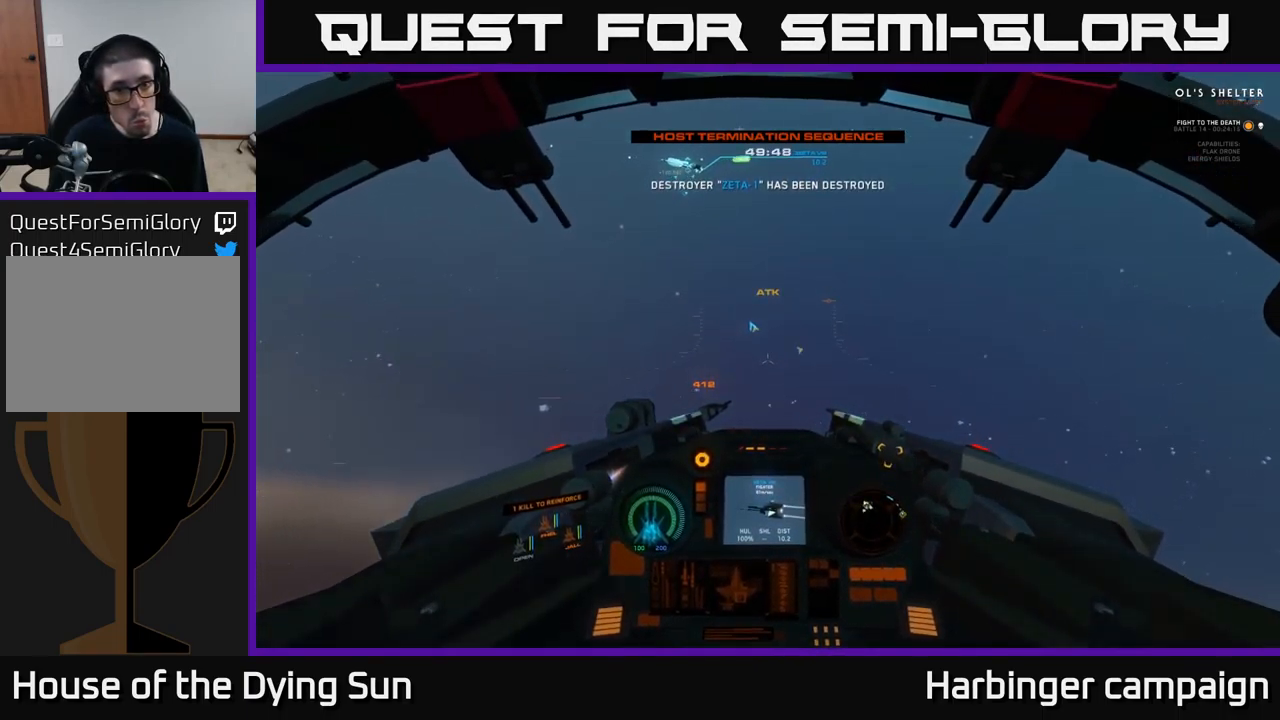
{"buttons": ["L2"], "left_stick": "center", "right_stick": "up-left", "events": []}
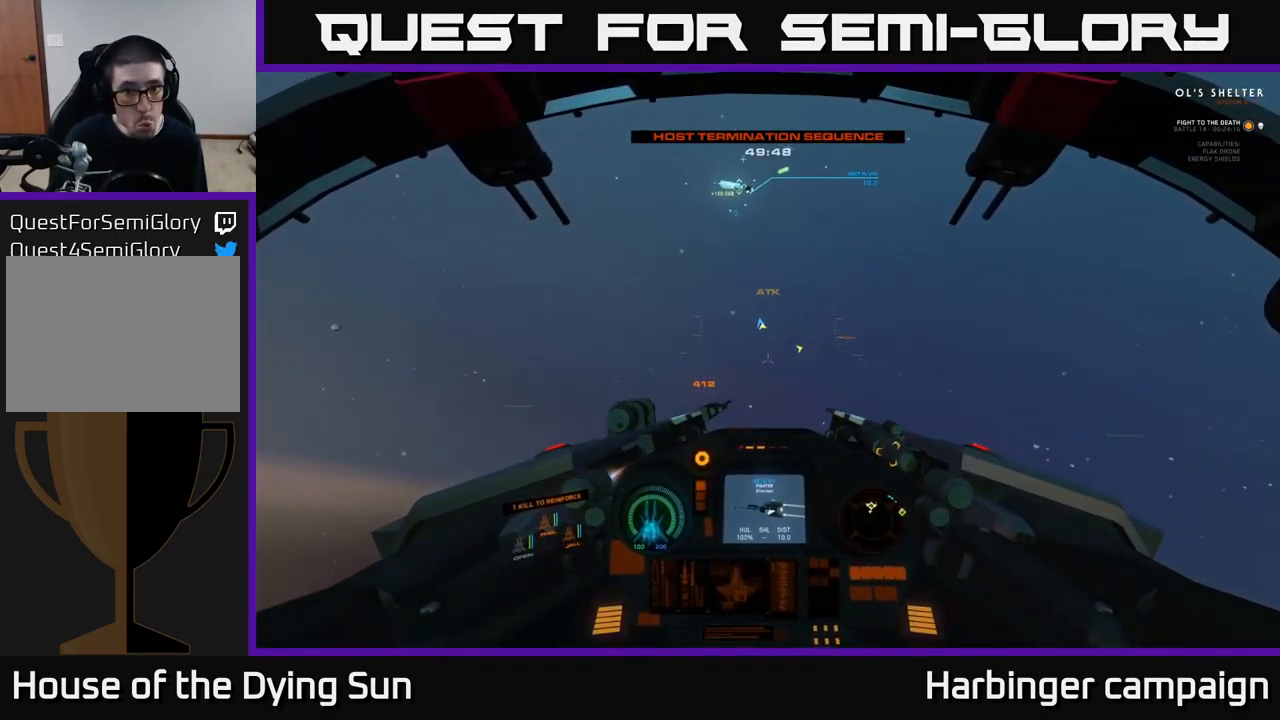
{"buttons": ["L2"], "left_stick": "center", "right_stick": "up", "events": [[167, "right_stick", "up"]]}
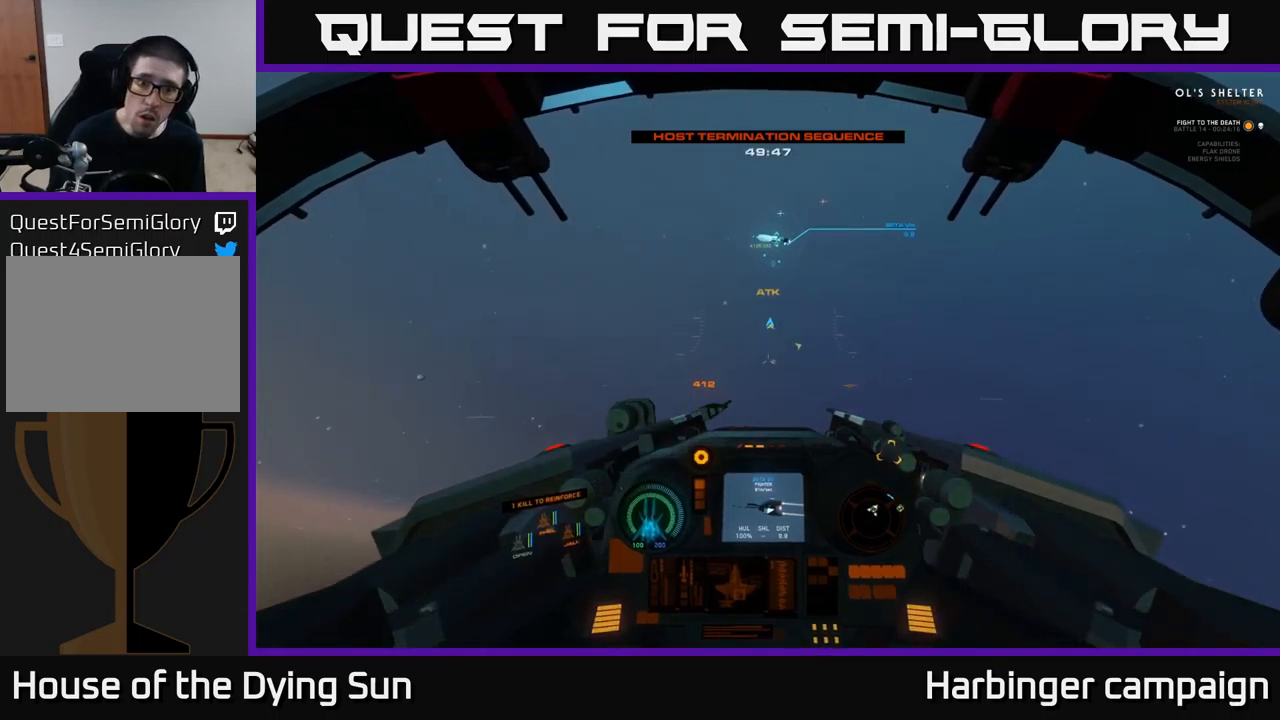
{"buttons": ["L2"], "left_stick": "center", "right_stick": "center", "events": [[133, "right_stick", "up-right"], [350, "right_stick", "center"], [400, "R1", "down"], [500, "R1", "up"]]}
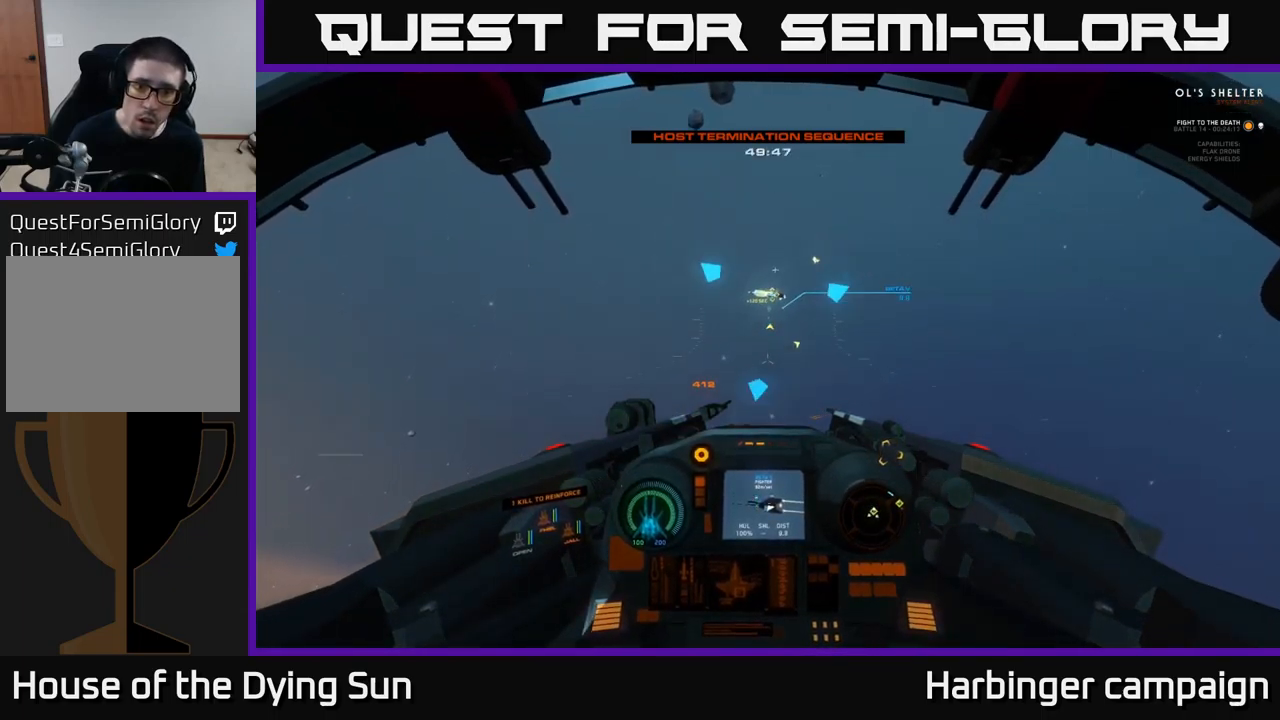
{"buttons": ["L2"], "left_stick": "center", "right_stick": "center", "events": [[50, "right_stick", "up"], [166, "right_stick", "center"], [316, "right_stick", "down-left"], [400, "right_stick", "center"]]}
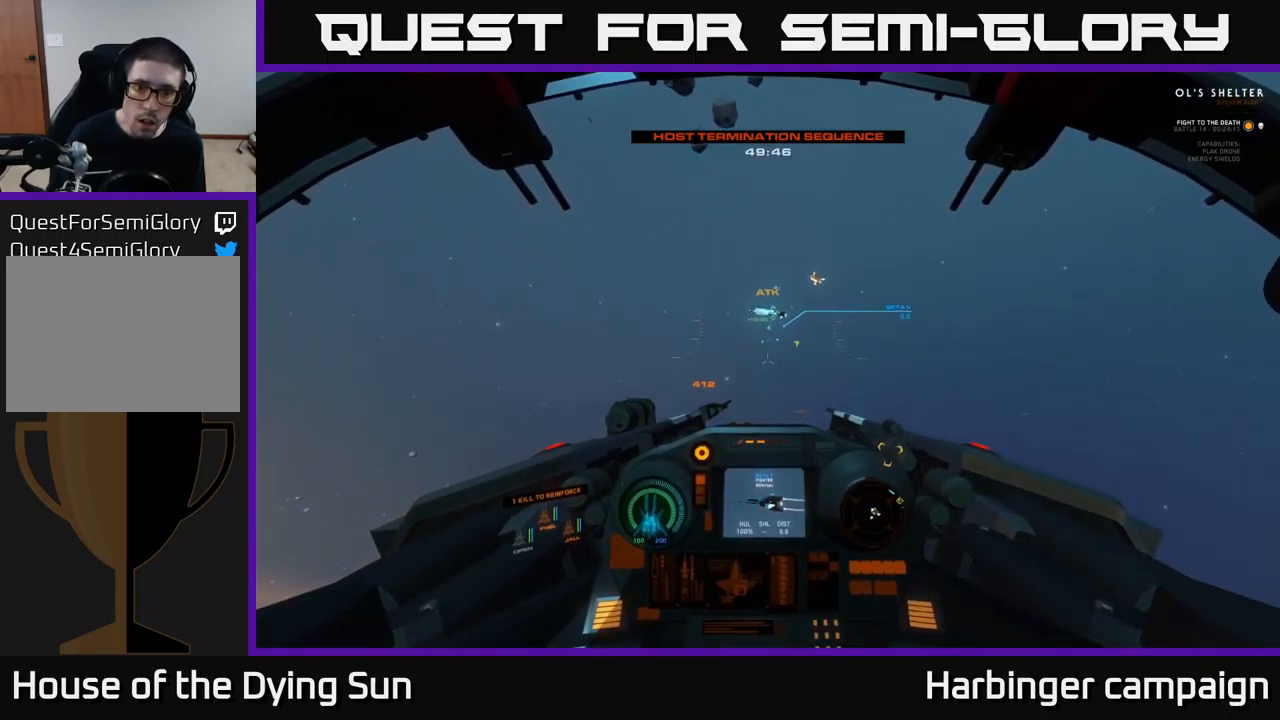
{"buttons": ["L2"], "left_stick": "center", "right_stick": "up", "events": [[83, "right_stick", "up"], [250, "right_stick", "center"], [433, "right_stick", "up"]]}
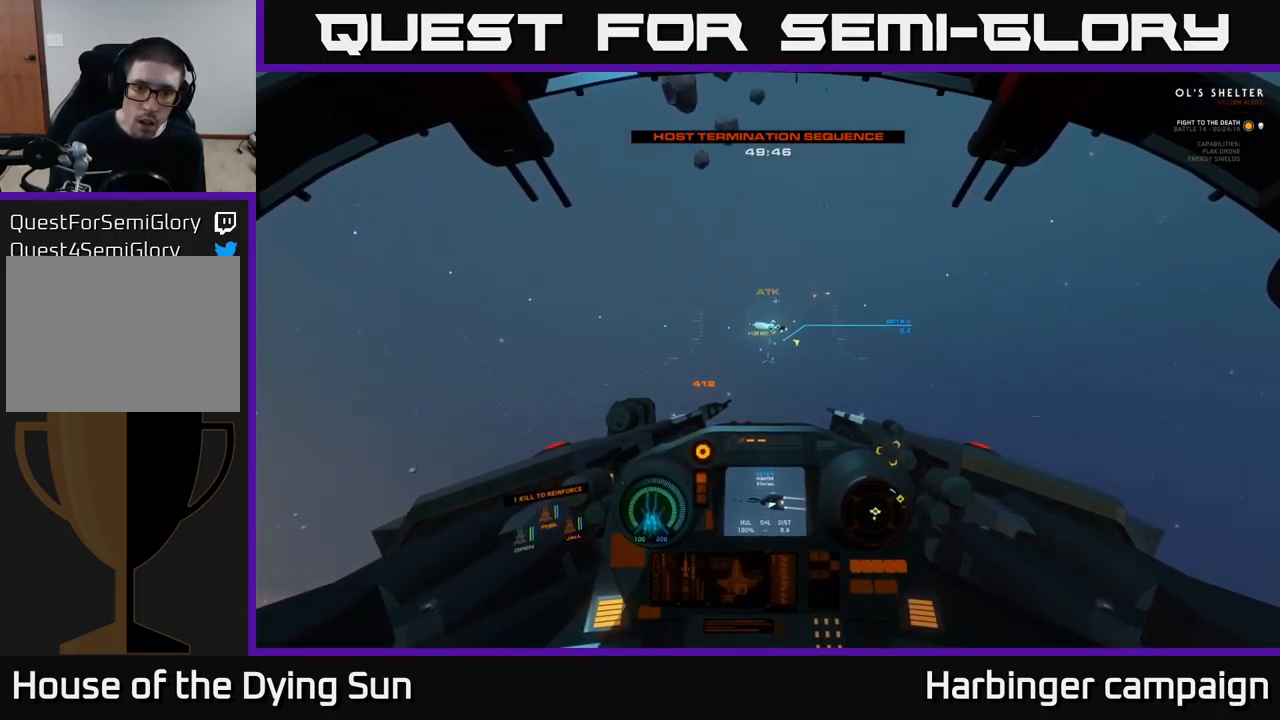
{"buttons": ["L2", "R2"], "left_stick": "center", "right_stick": "center", "events": [[83, "right_stick", "center"], [416, "R2", "down"]]}
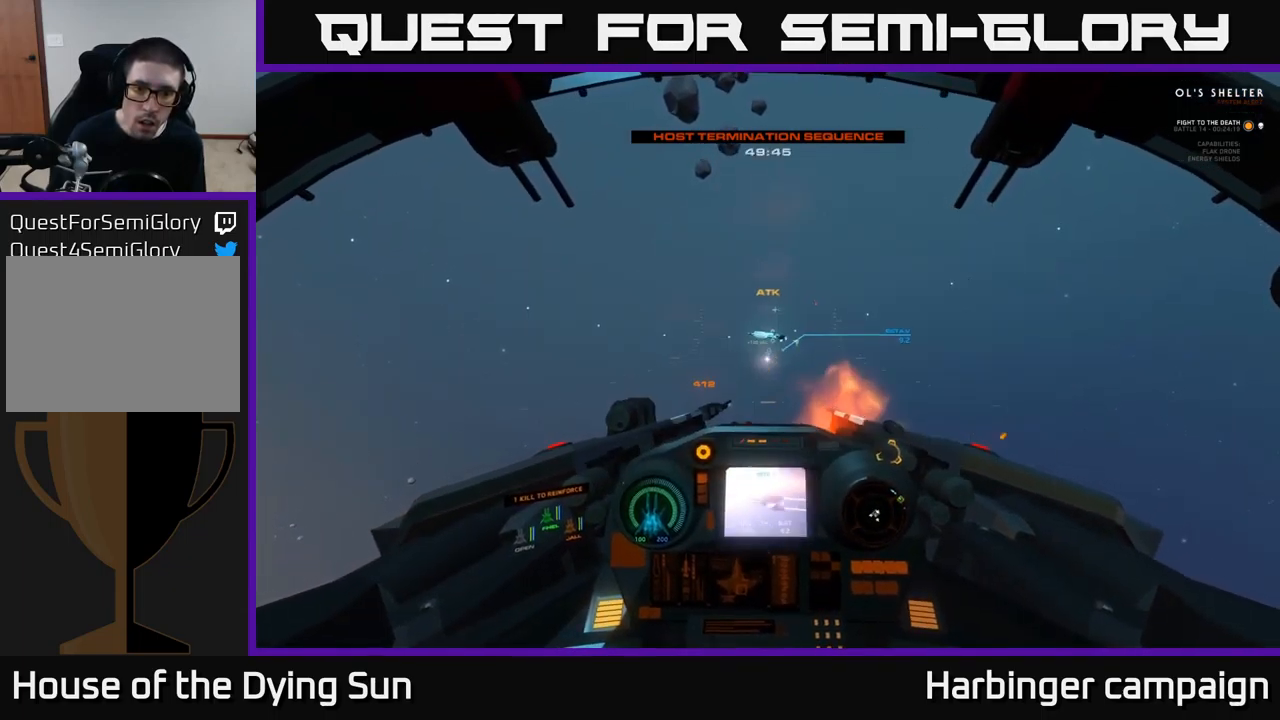
{"buttons": ["L2"], "left_stick": "center", "right_stick": "center", "events": [[16, "R2", "up"], [183, "R2", "down"], [300, "R2", "up"], [350, "right_stick", "down"], [500, "right_stick", "center"]]}
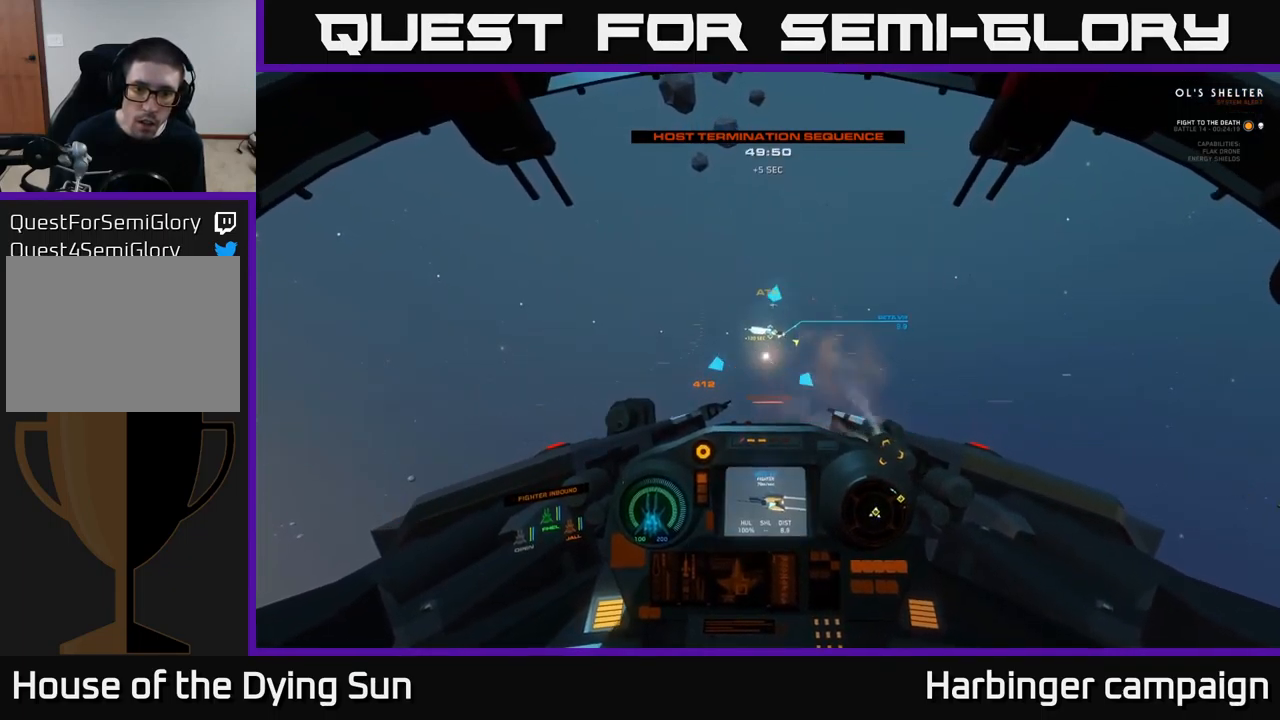
{"buttons": ["L2"], "left_stick": "center", "right_stick": "down", "events": [[216, "right_stick", "down"]]}
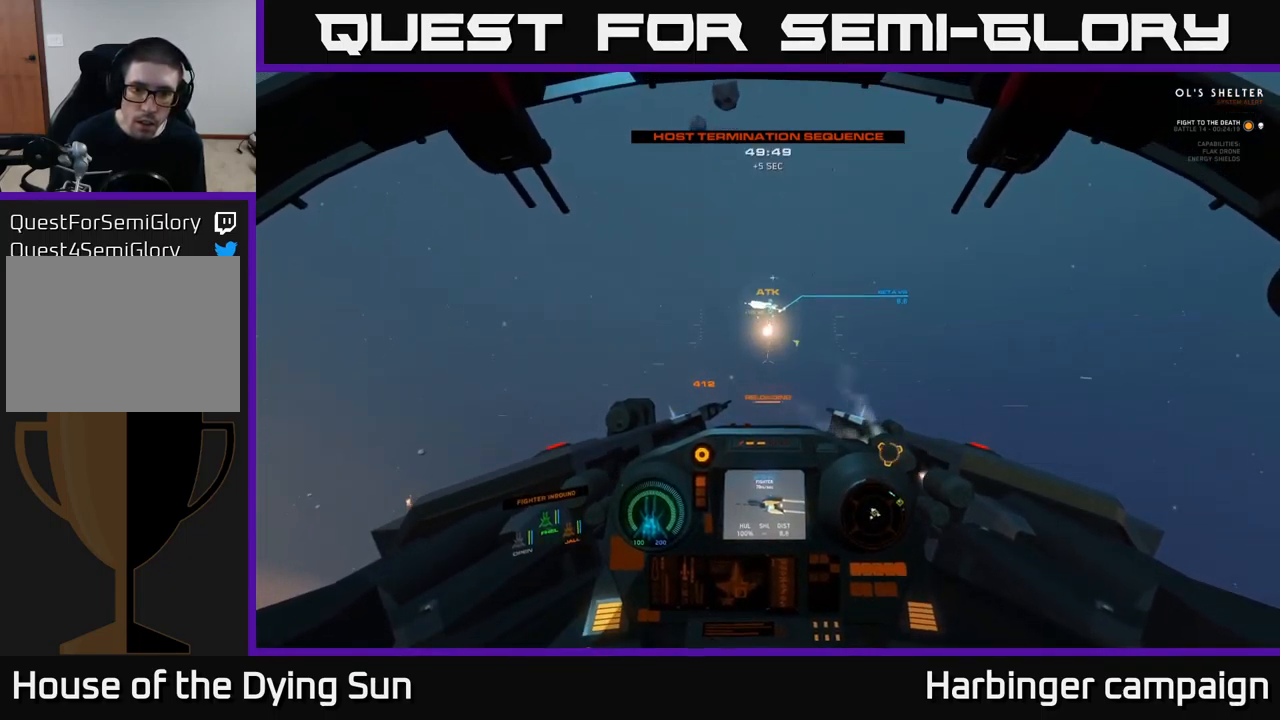
{"buttons": ["L2"], "left_stick": "center", "right_stick": "center", "events": [[66, "right_stick", "down-right"], [416, "right_stick", "down-left"], [466, "right_stick", "center"]]}
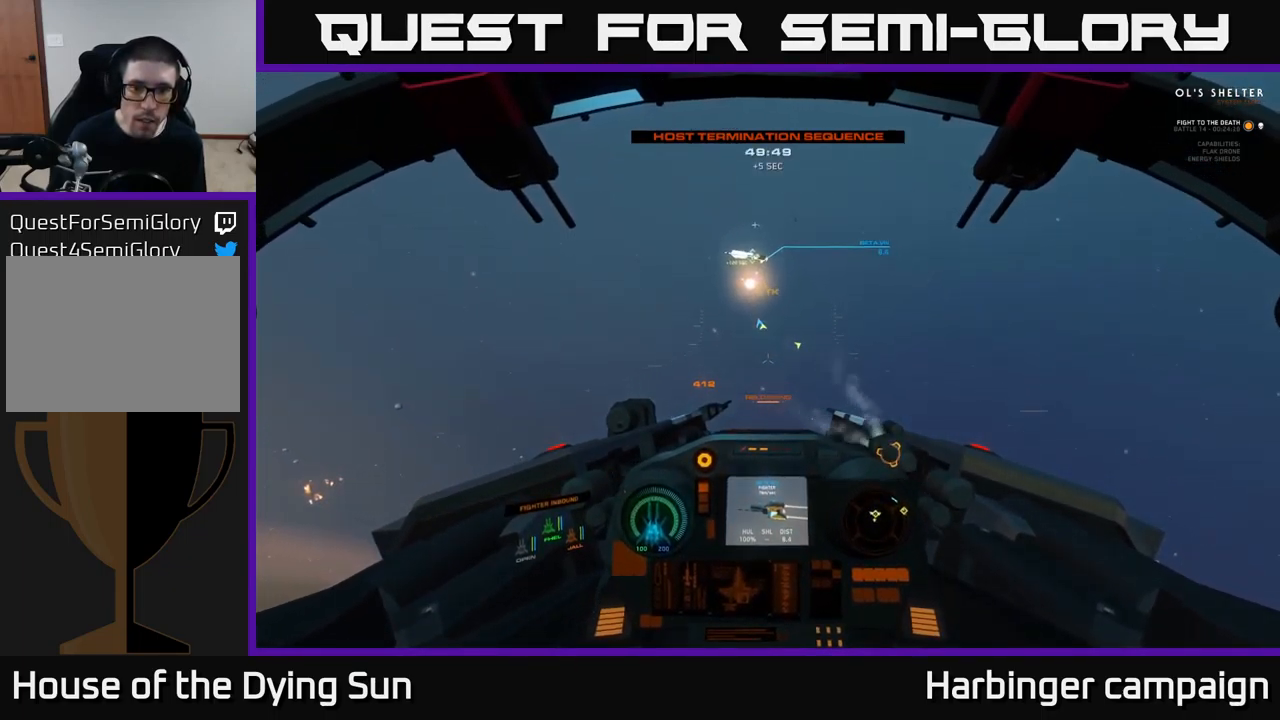
{"buttons": ["L2"], "left_stick": "center", "right_stick": "center", "events": []}
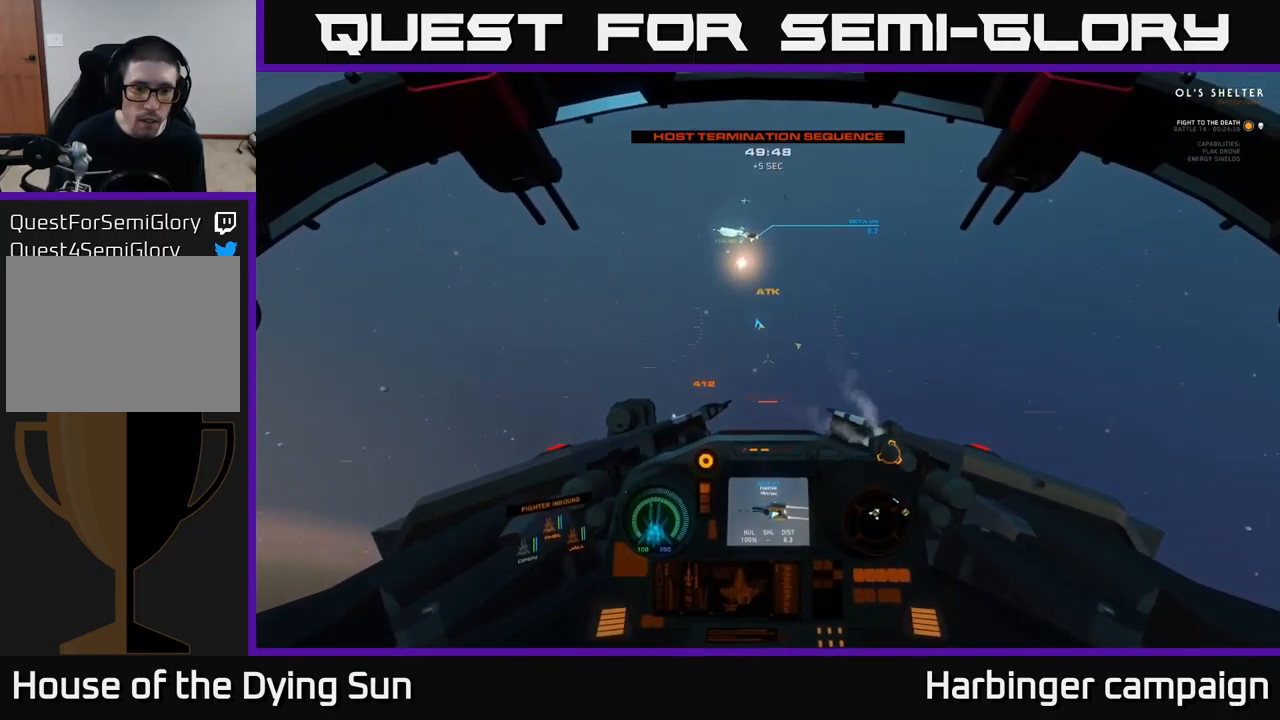
{"buttons": ["L2"], "left_stick": "center", "right_stick": "left", "events": [[16, "L3", "down"], [416, "L3", "up"], [450, "right_stick", "left"]]}
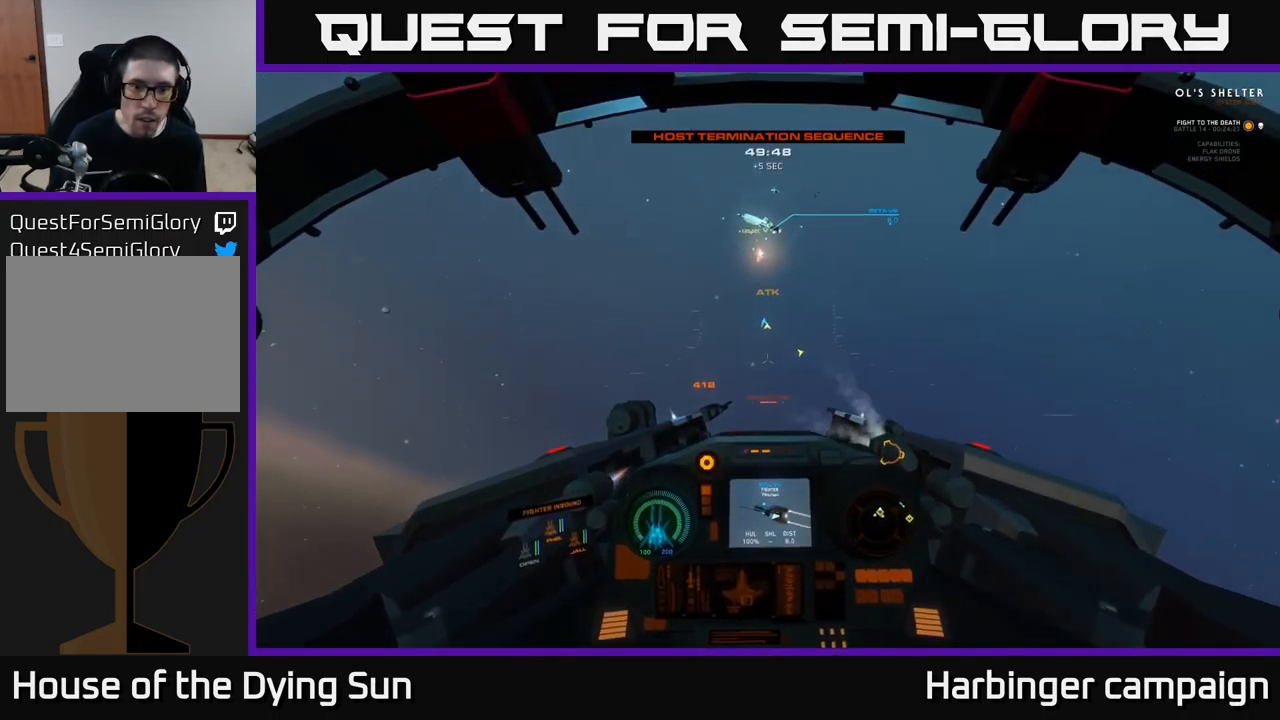
{"buttons": ["L1"], "left_stick": "center", "right_stick": "left", "events": [[183, "L2", "up"], [267, "L1", "down"]]}
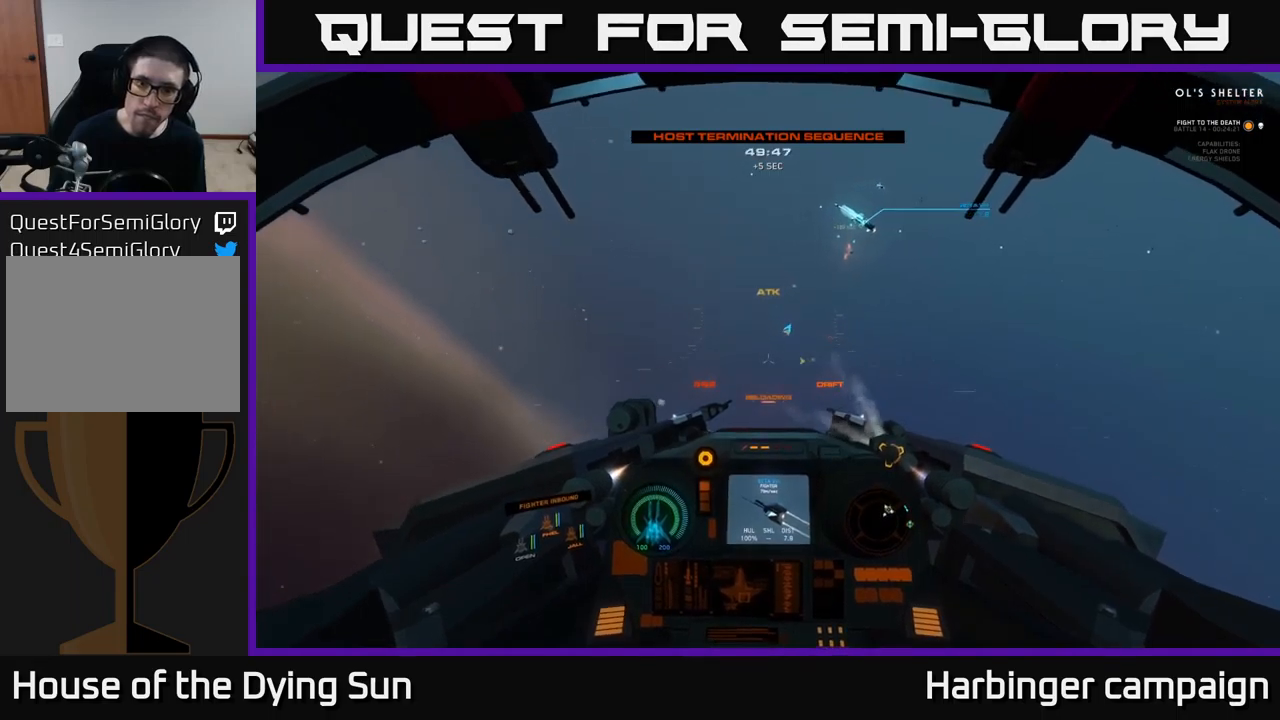
{"buttons": ["L2"], "left_stick": "center", "right_stick": "center", "events": [[100, "L1", "up"], [167, "L2", "down"], [233, "right_stick", "center"]]}
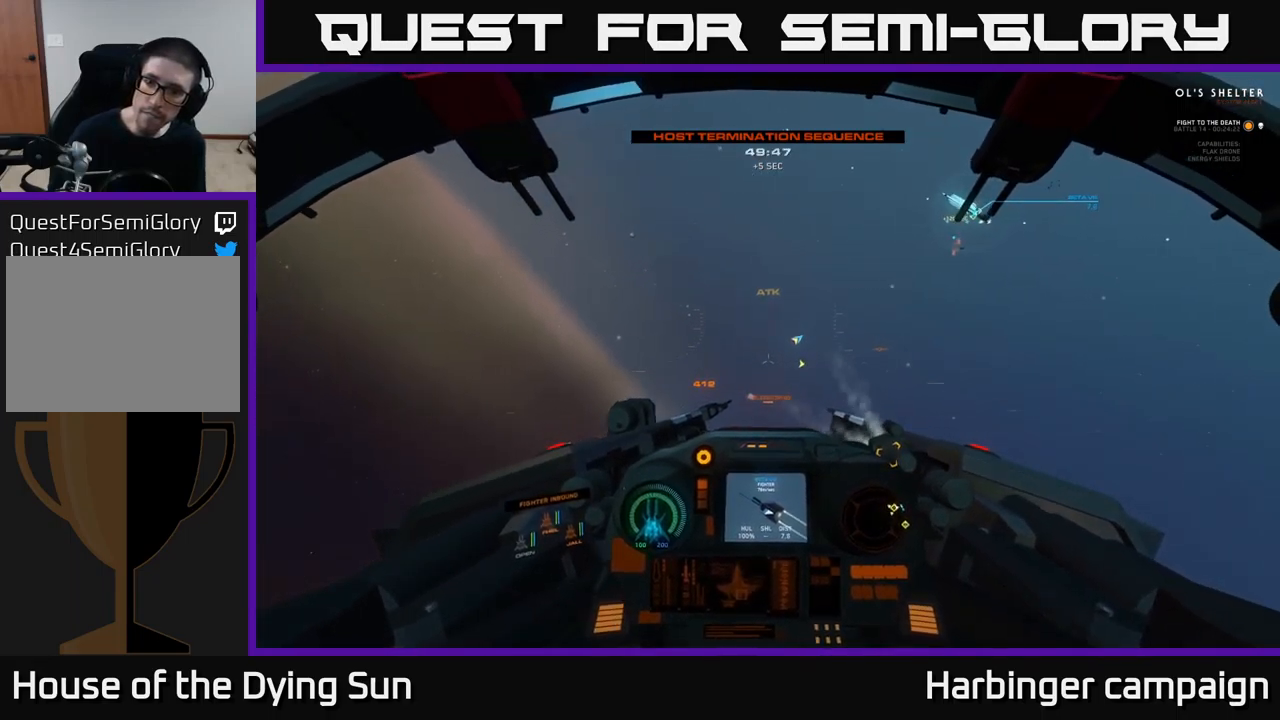
{"buttons": ["L2"], "left_stick": "center", "right_stick": "up", "events": [[433, "right_stick", "up"]]}
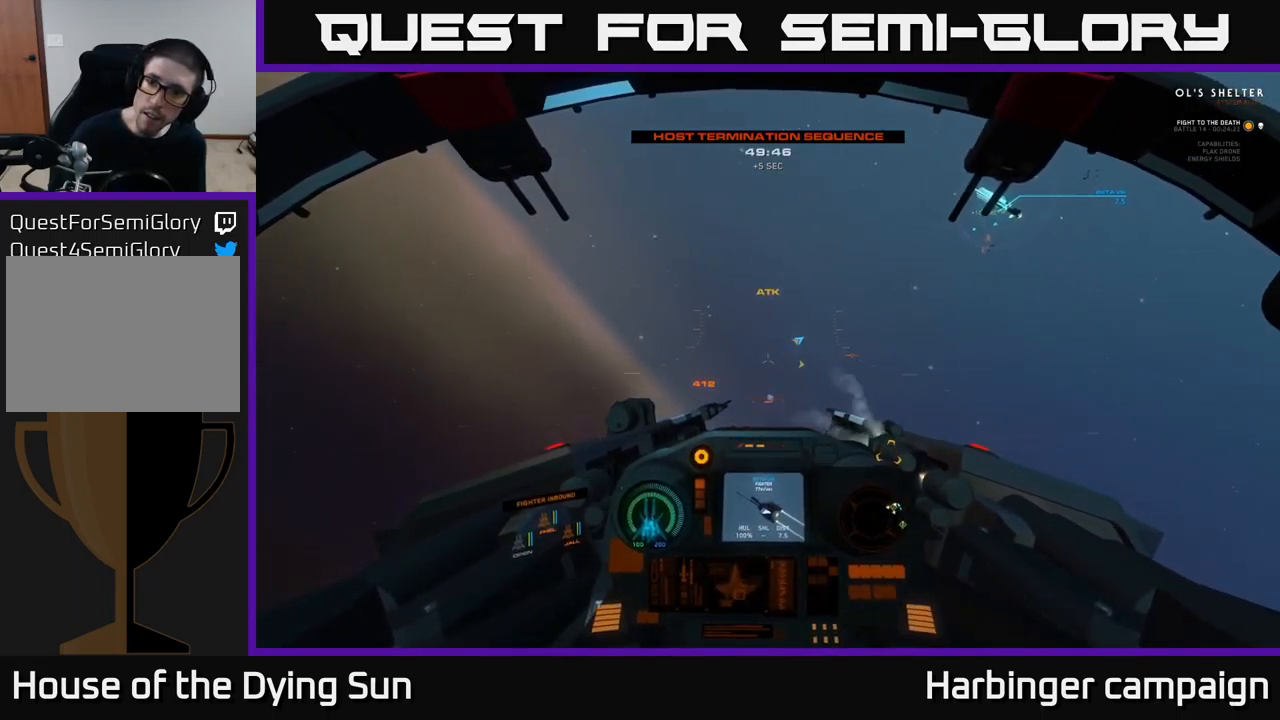
{"buttons": ["L2"], "left_stick": "center", "right_stick": "up-right", "events": [[67, "right_stick", "up-right"]]}
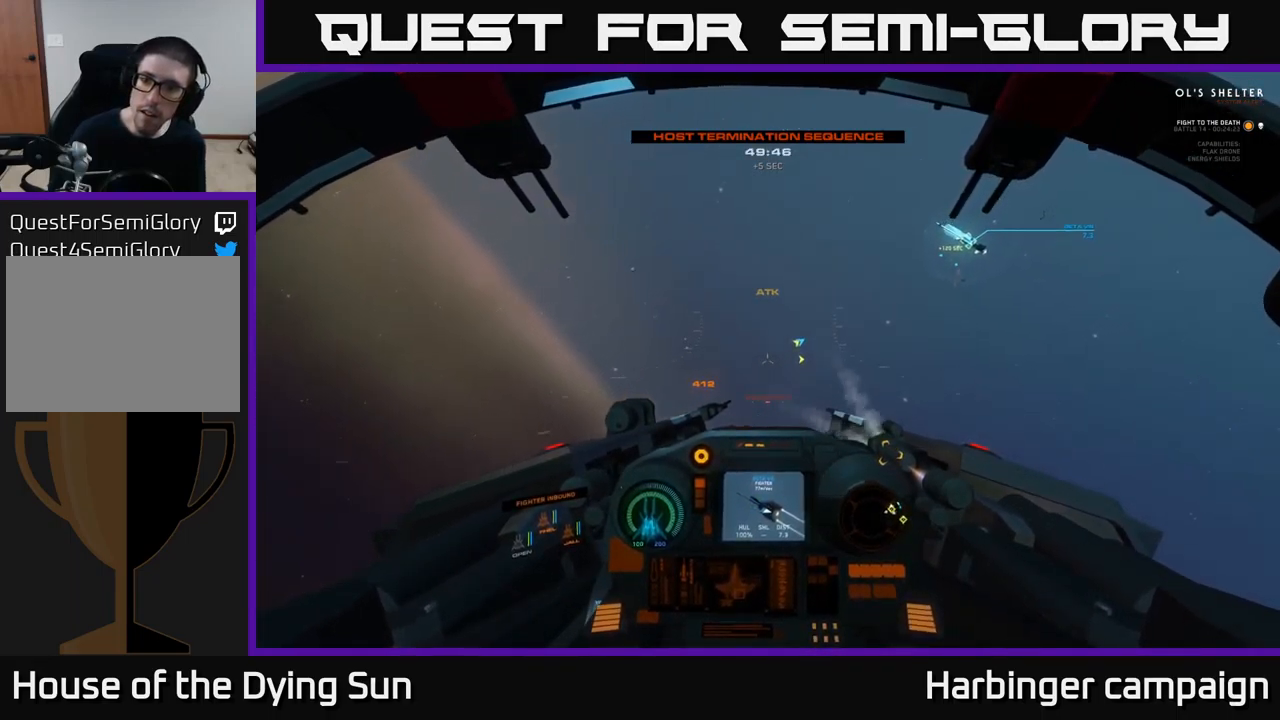
{"buttons": ["L2"], "left_stick": "center", "right_stick": "up-right", "events": []}
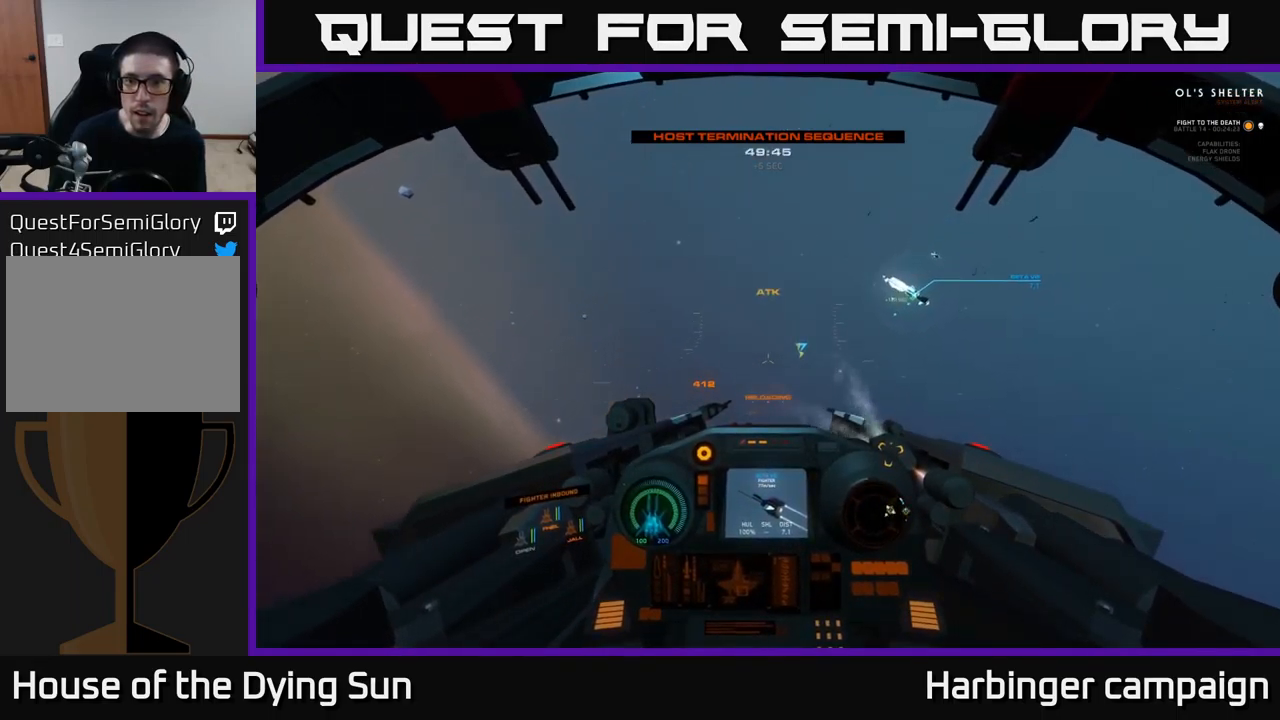
{"buttons": ["L2"], "left_stick": "center", "right_stick": "up-right", "events": []}
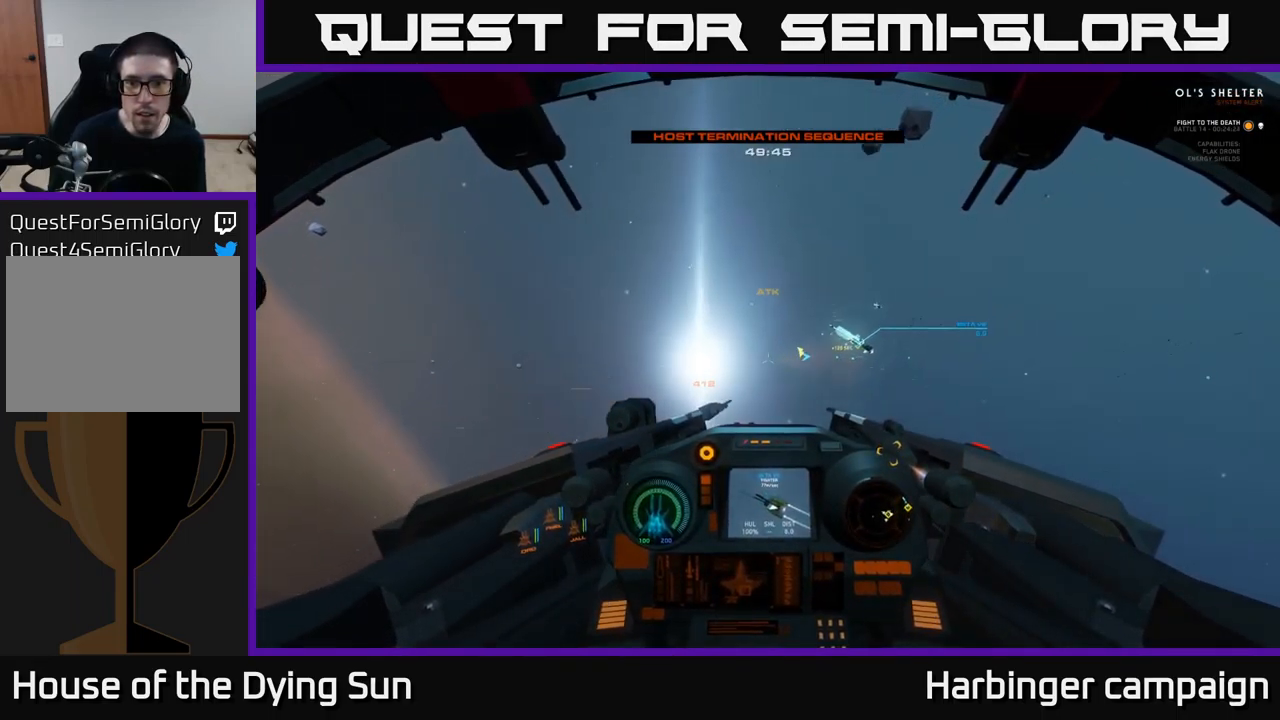
{"buttons": ["L2"], "left_stick": "center", "right_stick": "left", "events": [[150, "right_stick", "down-left"], [400, "right_stick", "left"]]}
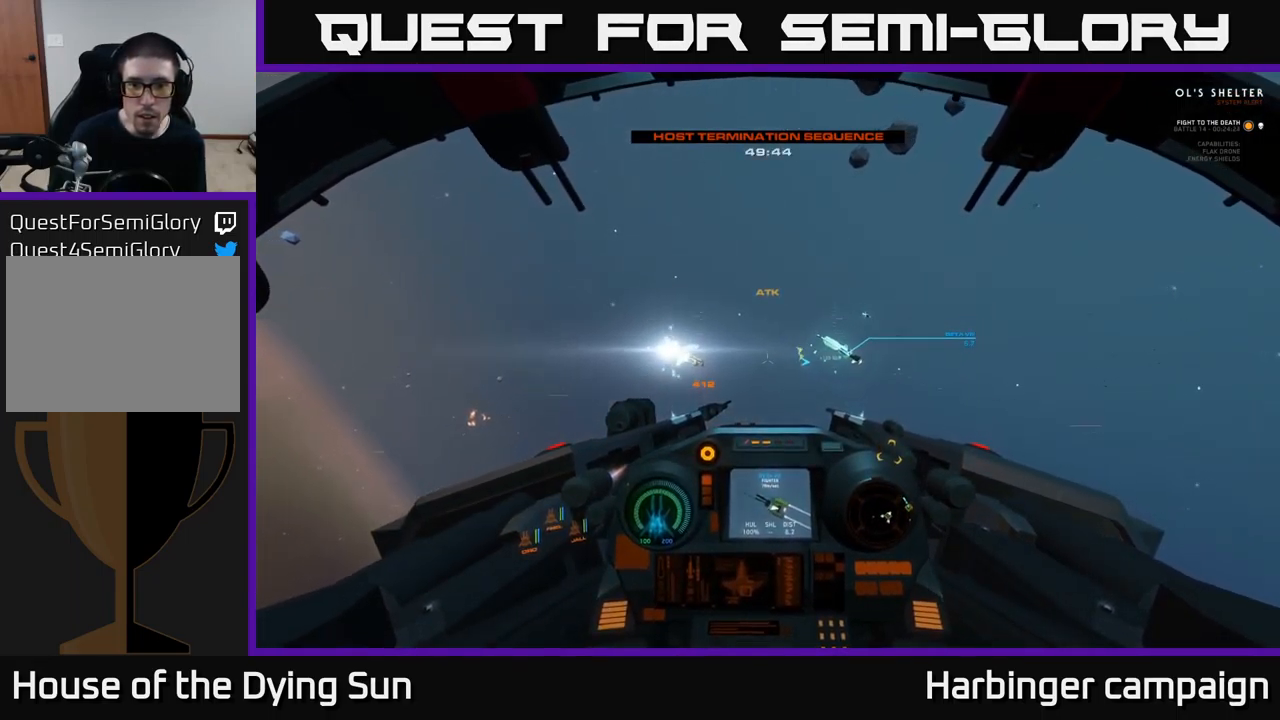
{"buttons": ["L1", "L2"], "left_stick": "center", "right_stick": "left", "events": [[300, "L1", "down"]]}
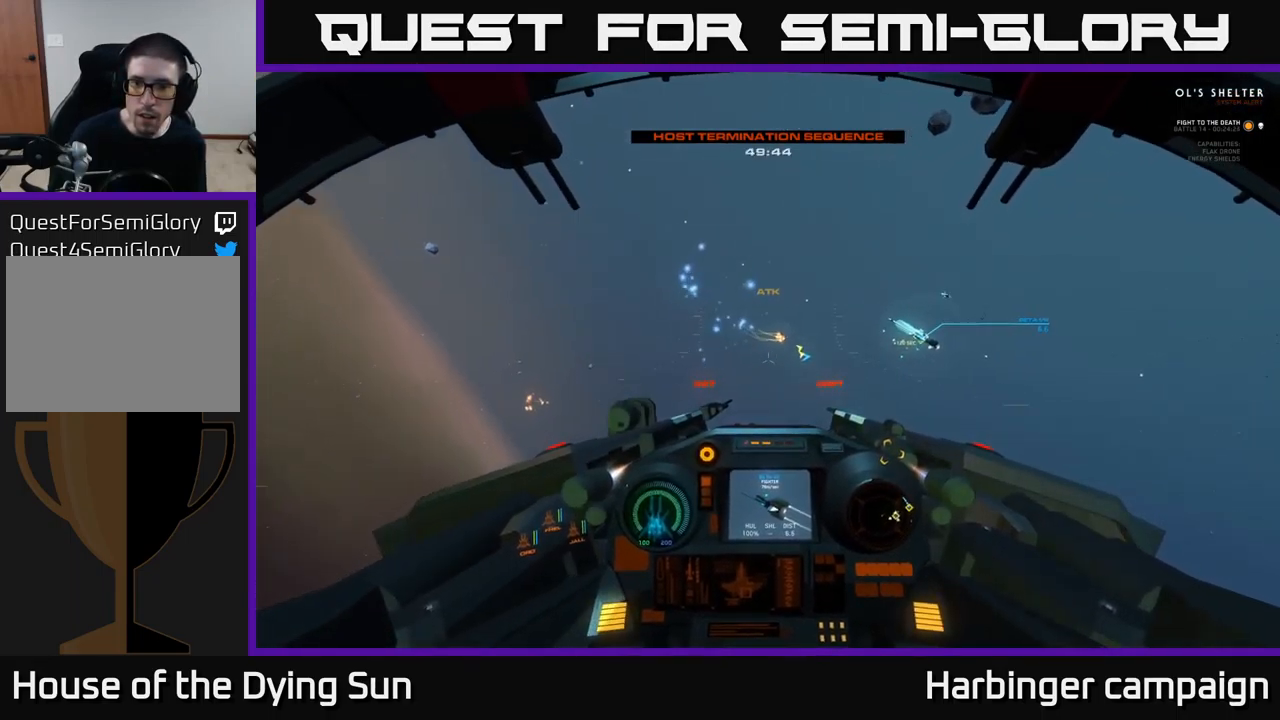
{"buttons": ["L2"], "left_stick": "center", "right_stick": "up-right", "events": [[67, "L1", "up"], [67, "L2", "up"], [100, "right_stick", "up"], [167, "L2", "down"], [250, "right_stick", "up-right"]]}
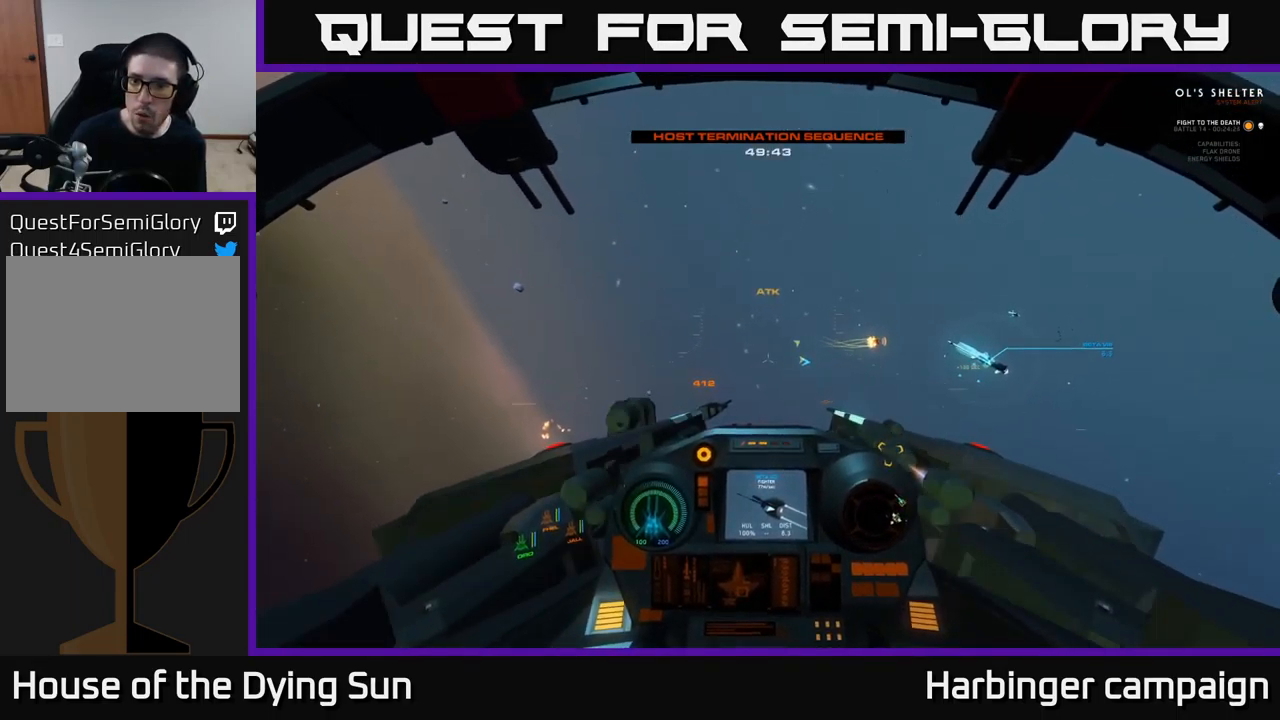
{"buttons": ["L2"], "left_stick": "center", "right_stick": "right", "events": [[117, "right_stick", "right"]]}
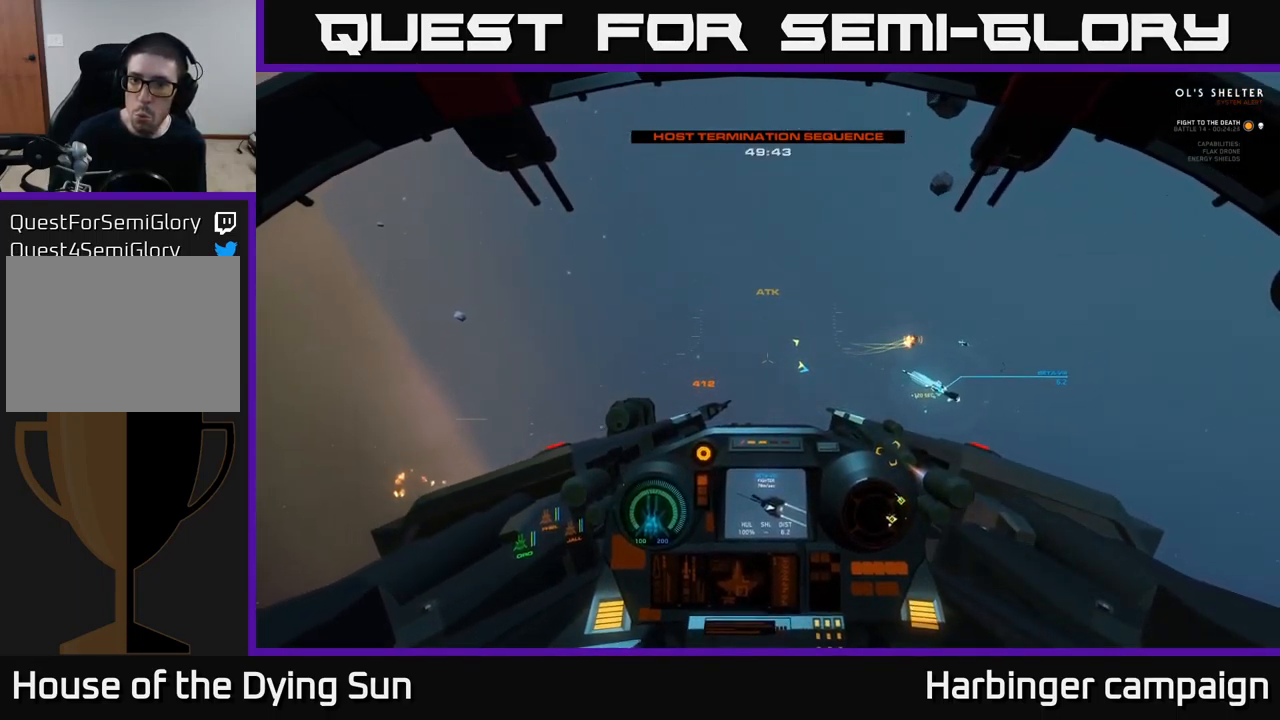
{"buttons": ["L2"], "left_stick": "center", "right_stick": "right", "events": []}
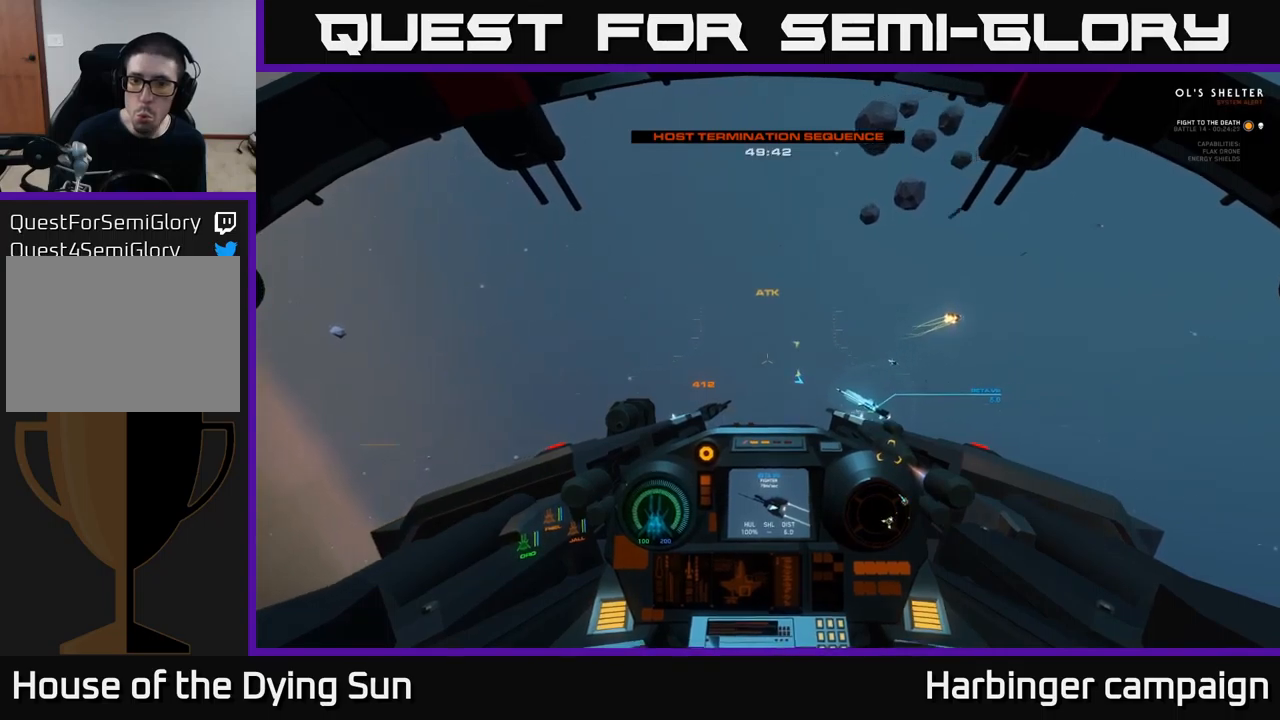
{"buttons": [], "left_stick": "center", "right_stick": "right", "events": [[100, "L2", "up"]]}
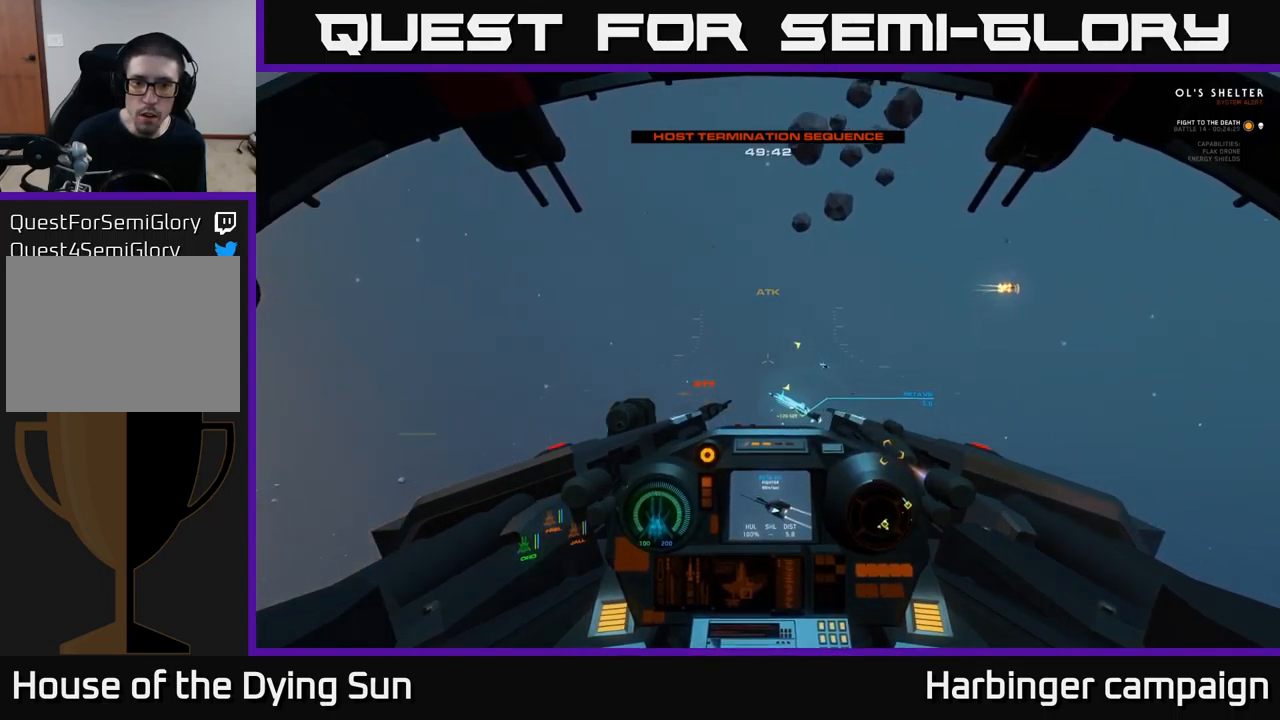
{"buttons": ["L2"], "left_stick": "center", "right_stick": "center", "events": [[250, "R1", "down"], [284, "right_stick", "down"], [334, "R1", "up"], [350, "L2", "down"], [384, "right_stick", "center"]]}
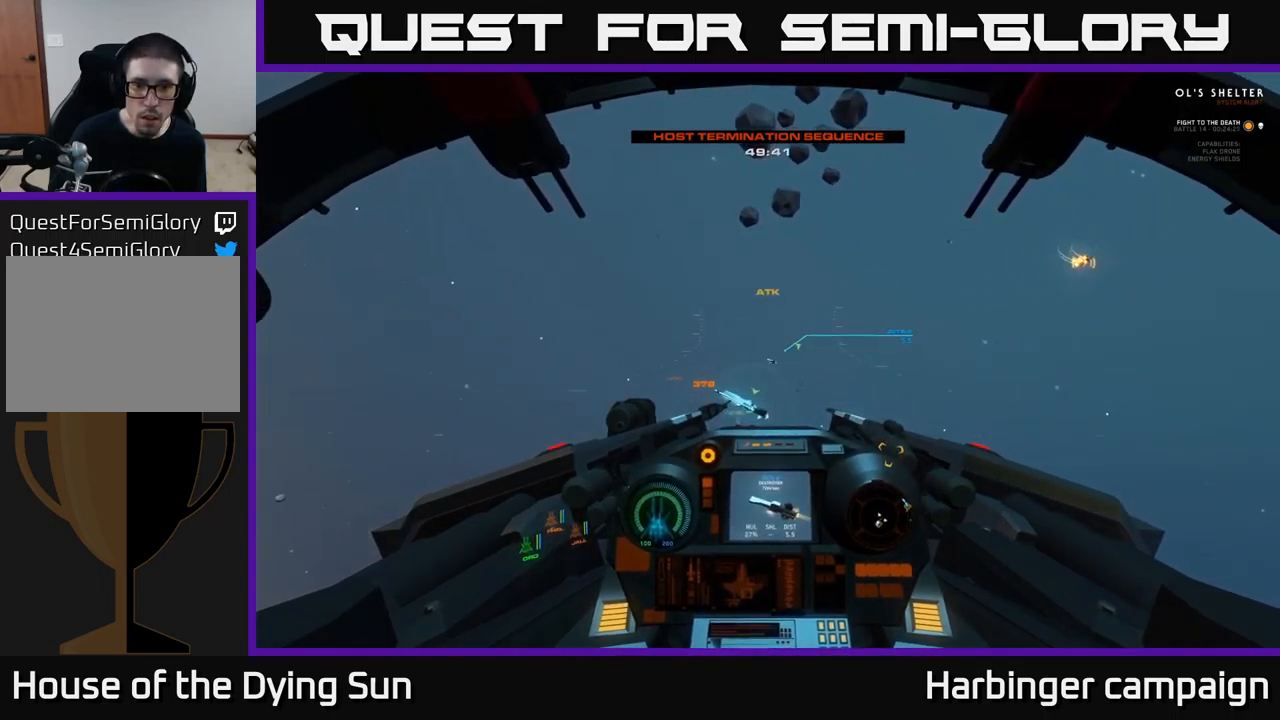
{"buttons": ["L2"], "left_stick": "center", "right_stick": "up-left", "events": [[234, "right_stick", "left"], [250, "R2", "down"], [334, "right_stick", "center"], [350, "R2", "up"], [467, "right_stick", "up-left"]]}
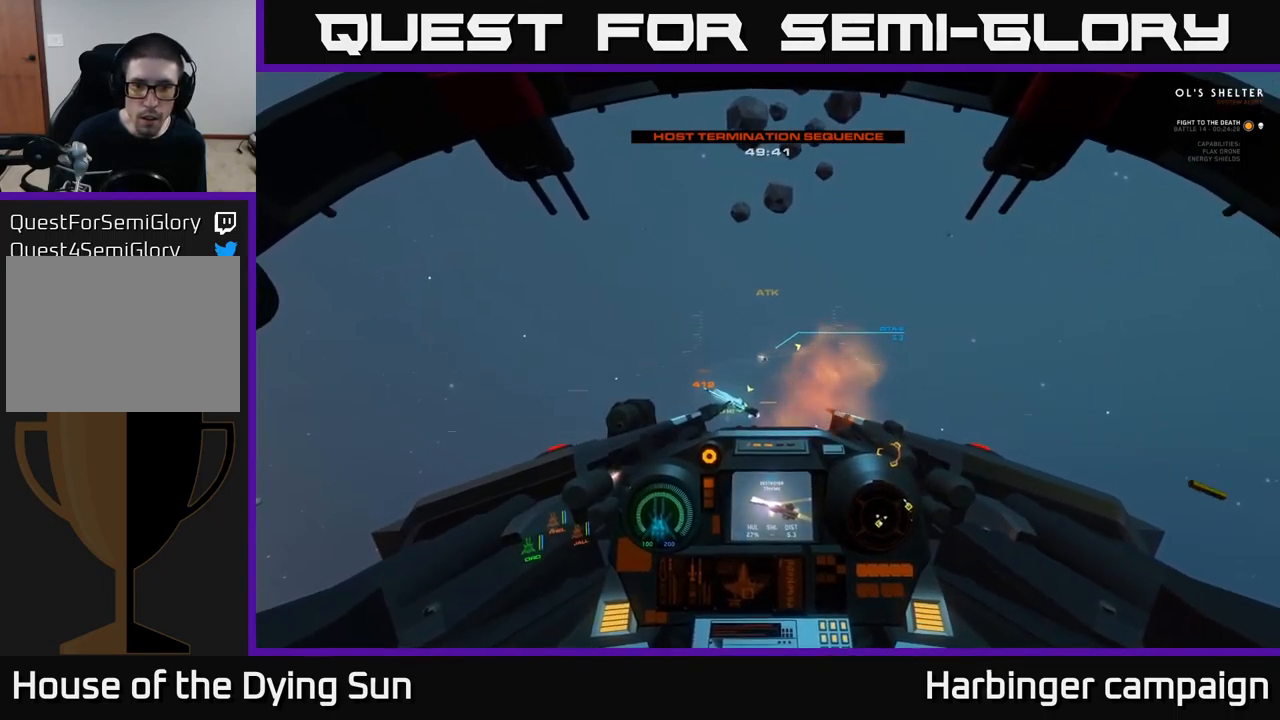
{"buttons": ["L2"], "left_stick": "center", "right_stick": "center", "events": [[84, "right_stick", "center"], [100, "R2", "down"], [184, "R2", "up"], [267, "right_stick", "down"], [367, "right_stick", "center"]]}
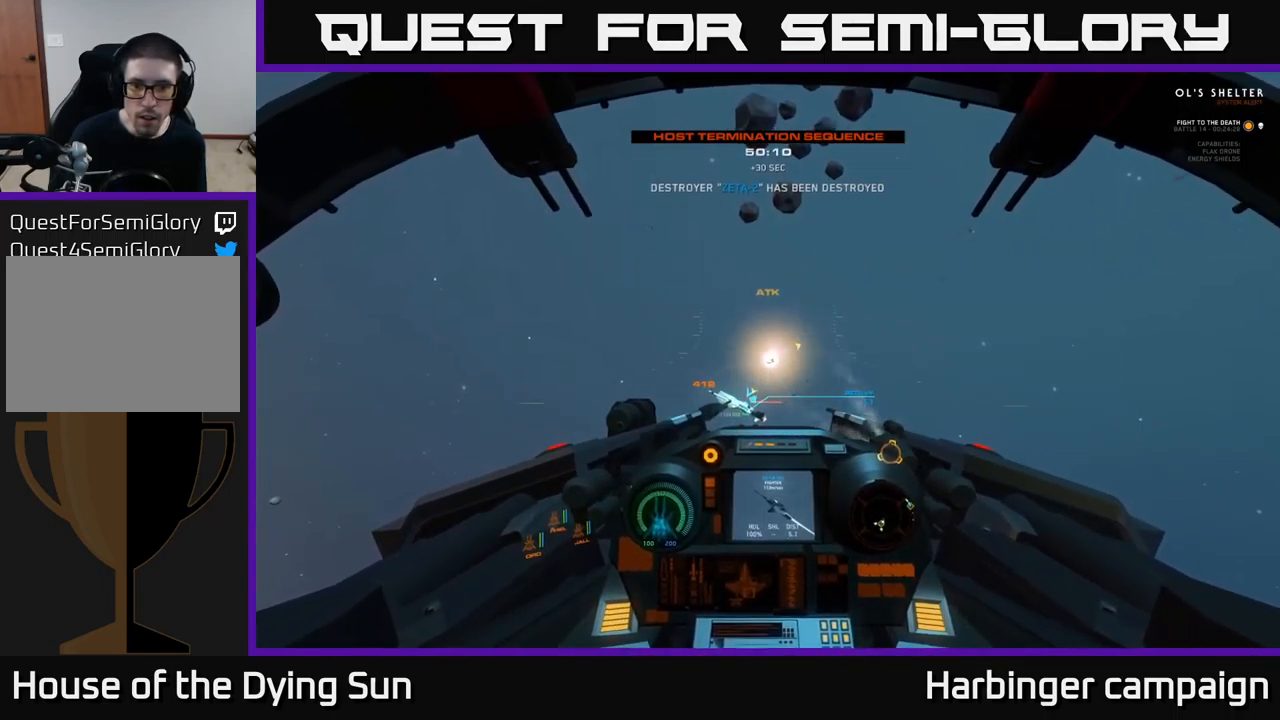
{"buttons": ["L2"], "left_stick": "center", "right_stick": "down-left", "events": [[300, "right_stick", "left"], [384, "right_stick", "down-left"]]}
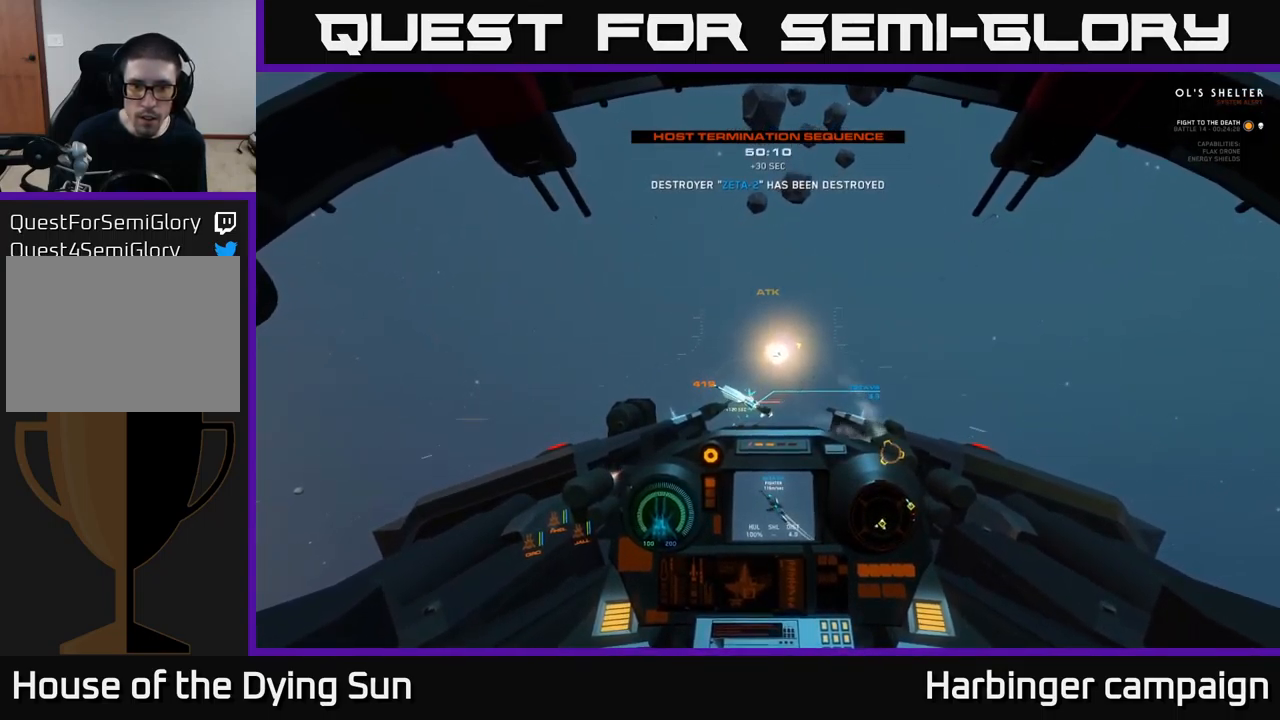
{"buttons": ["L2"], "left_stick": "center", "right_stick": "right", "events": [[34, "right_stick", "down"], [217, "right_stick", "right"]]}